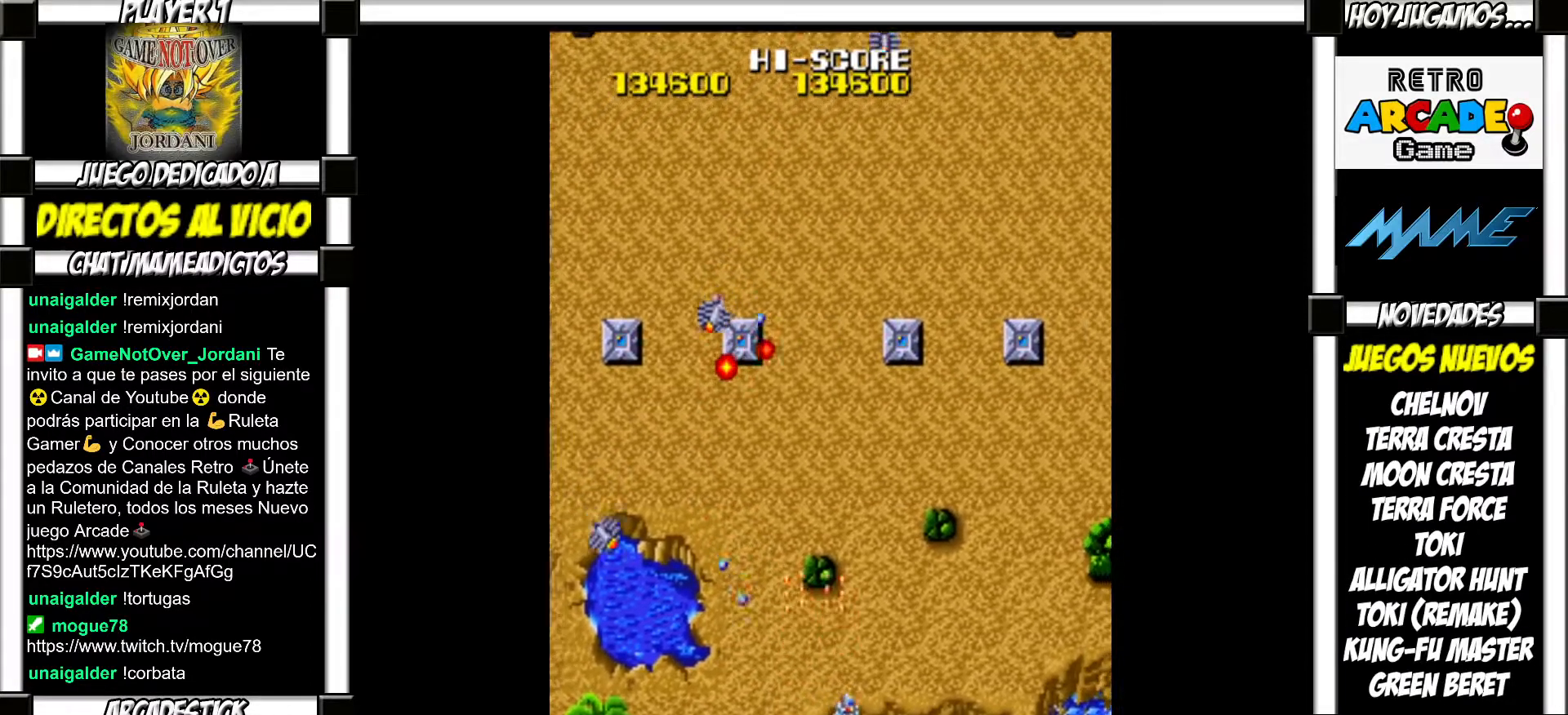
Gameplay with a controller (arcade stick); each line is a JSON object with the inputs held at the frame after it. "events" lists button and stick changes between this image and that frame as [ms after this image, input, new state], when the widget could be followed in between. Not read: L3 R3 left_stick other_buttons.
{"buttons": ["SQUARE"], "events": [[17, "SQUARE", "up"], [133, "SQUARE", "down"], [183, "SQUARE", "up"], [317, "SQUARE", "down"], [367, "SQUARE", "up"], [500, "SQUARE", "down"]]}
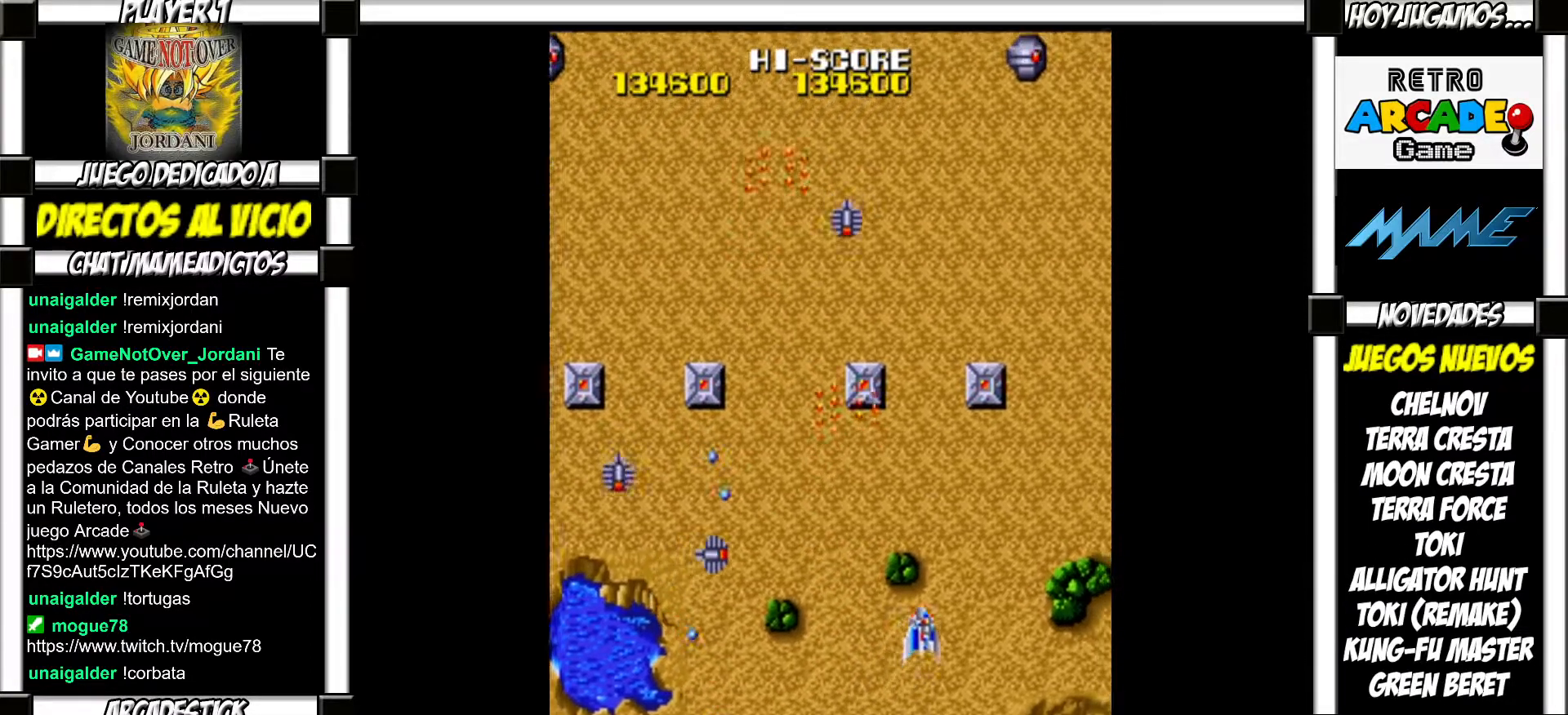
{"buttons": [], "events": [[17, "SQUARE", "up"], [133, "SQUARE", "down"], [167, "SQUARE", "up"], [300, "SQUARE", "down"], [333, "SQUARE", "up"], [433, "SQUARE", "down"], [483, "SQUARE", "up"]]}
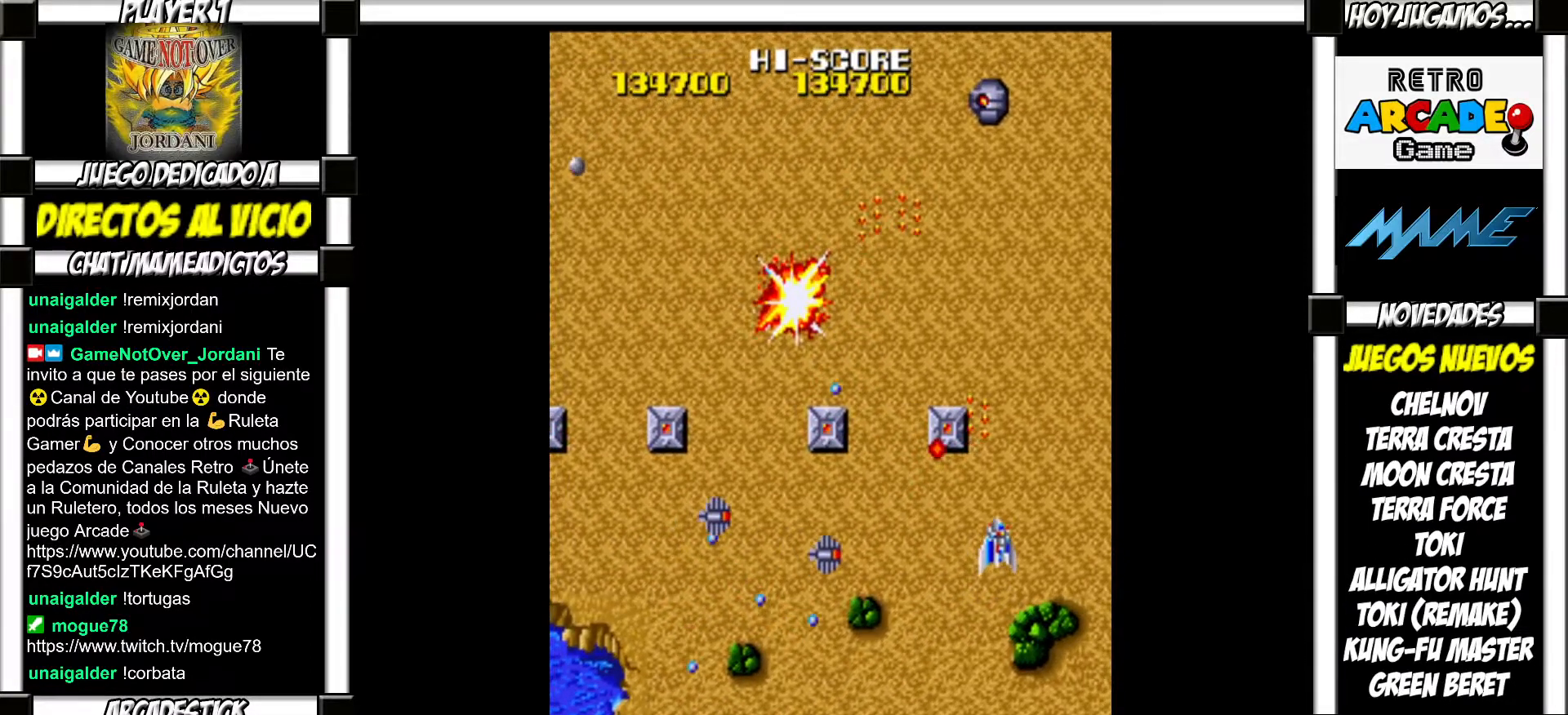
{"buttons": [], "events": [[100, "SQUARE", "down"], [150, "SQUARE", "up"], [267, "SQUARE", "down"], [300, "SQUARE", "up"], [417, "SQUARE", "down"], [450, "SQUARE", "up"]]}
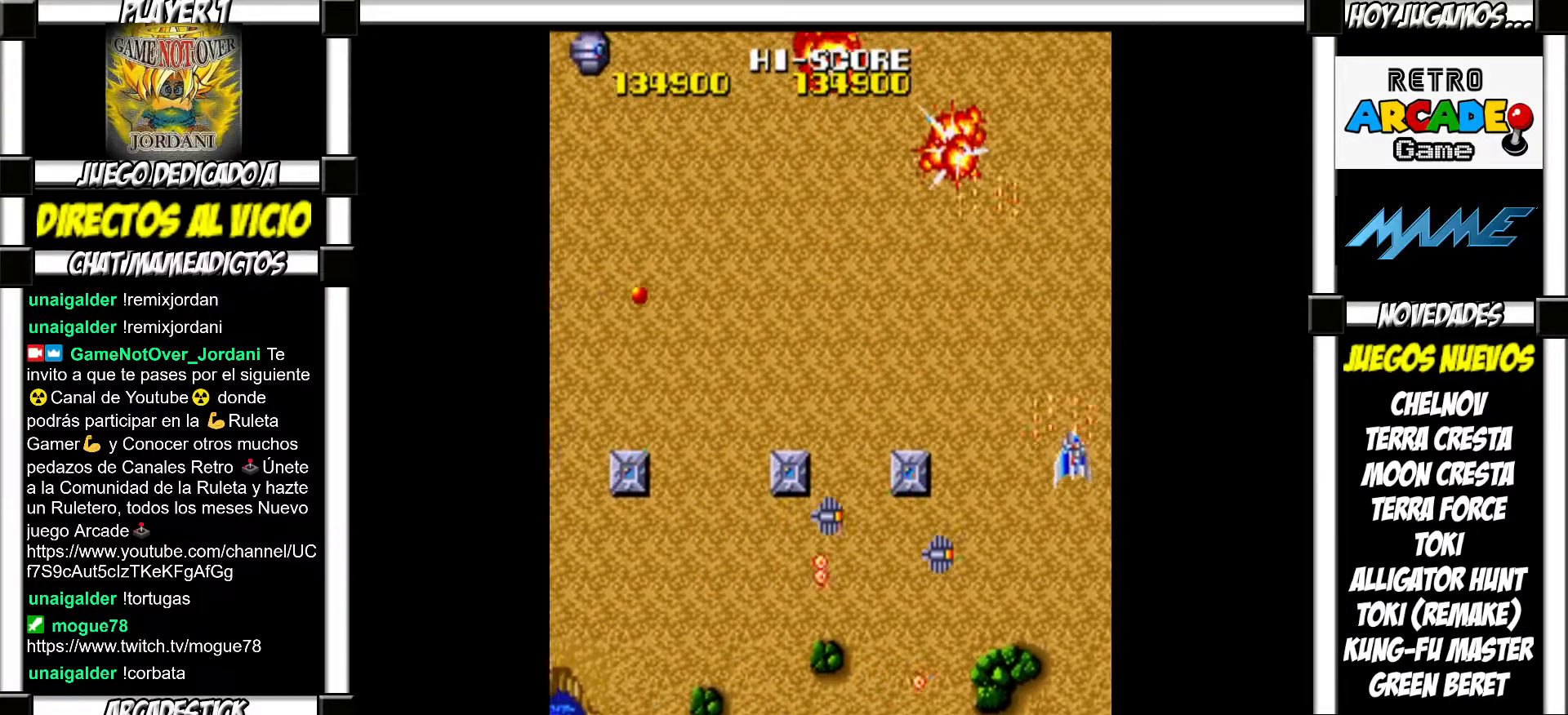
{"buttons": ["SQUARE"], "events": [[67, "SQUARE", "down"], [117, "SQUARE", "up"], [200, "SQUARE", "down"], [233, "SQUARE", "up"], [350, "SQUARE", "down"], [383, "SQUARE", "up"], [483, "SQUARE", "down"]]}
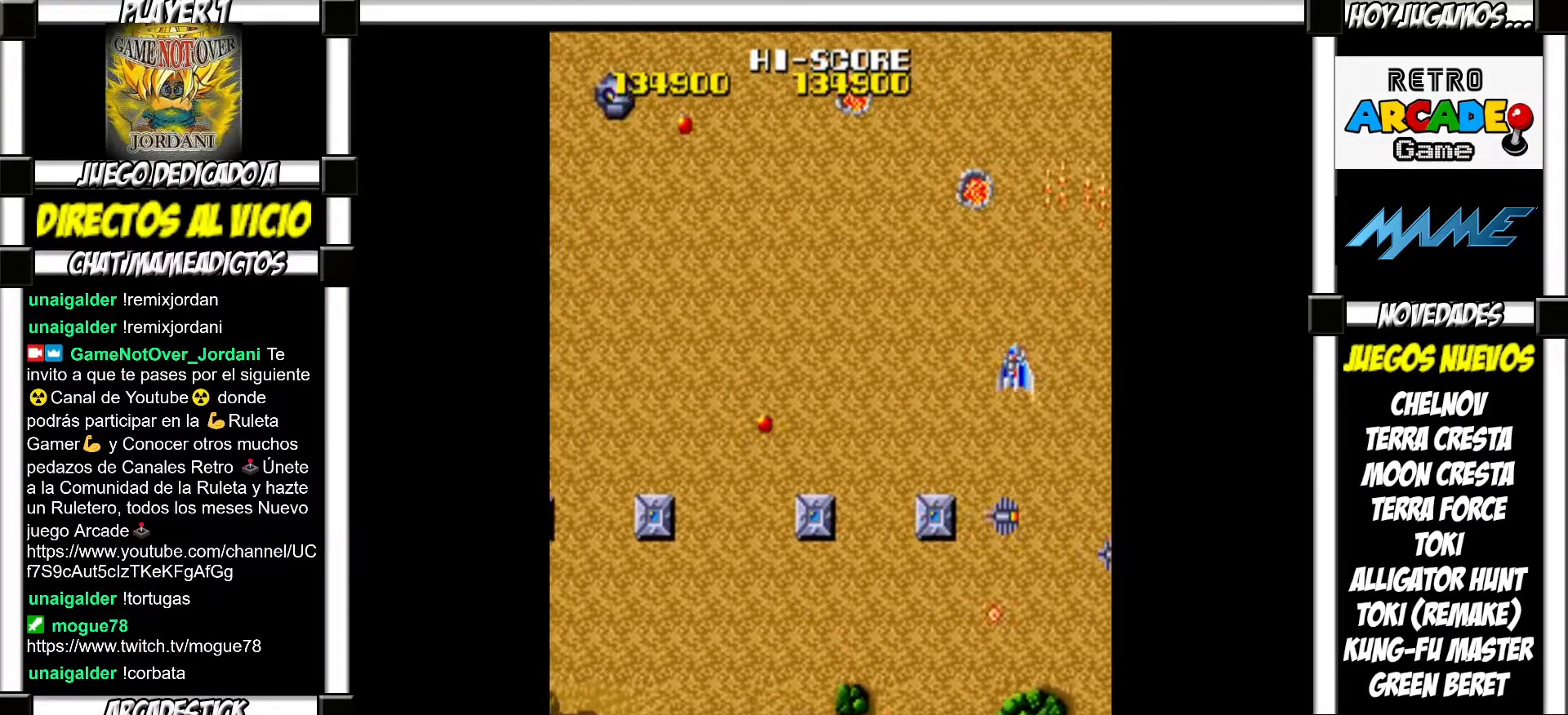
{"buttons": [], "events": [[17, "SQUARE", "up"], [117, "SQUARE", "down"], [150, "SQUARE", "up"], [250, "SQUARE", "down"], [283, "SQUARE", "up"], [400, "SQUARE", "down"], [433, "SQUARE", "up"]]}
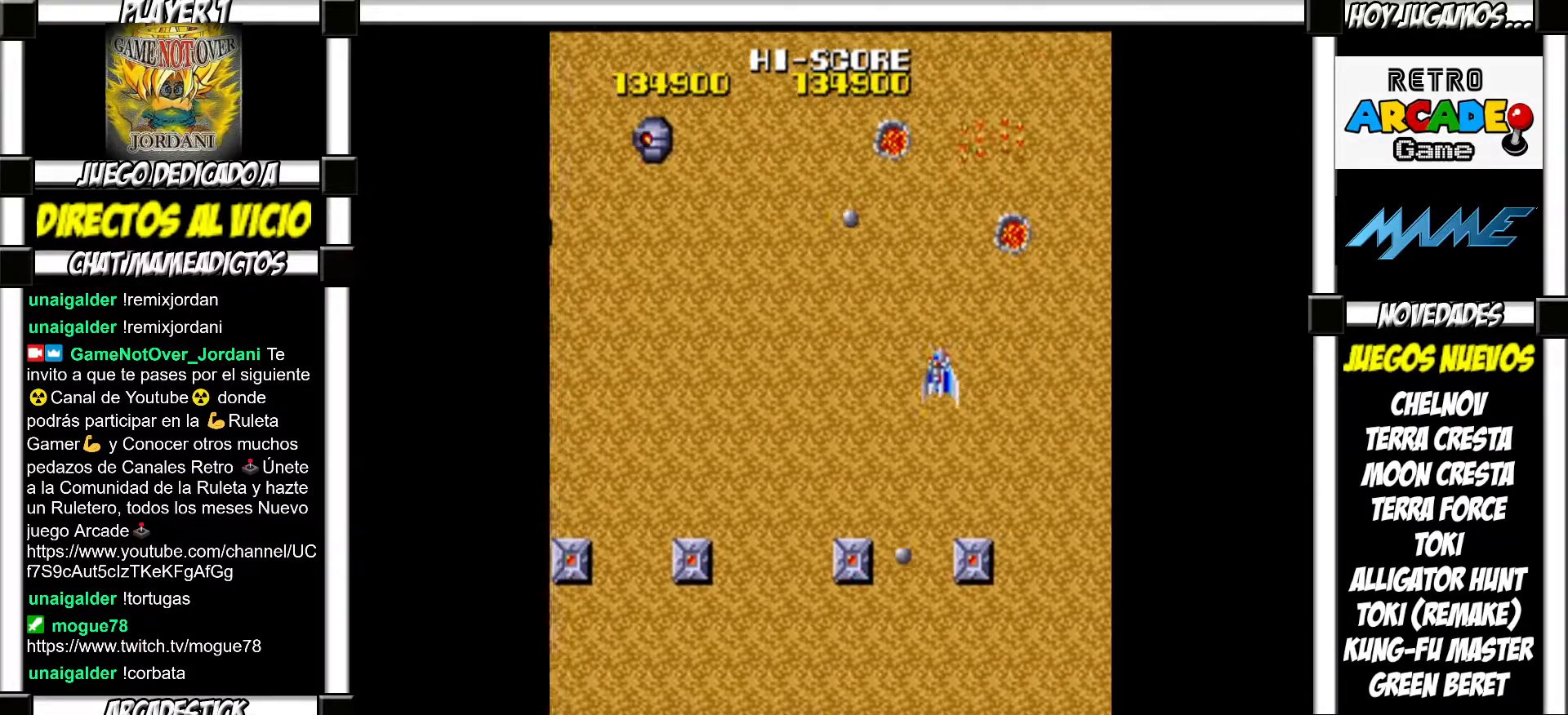
{"buttons": [], "events": [[17, "SQUARE", "down"], [67, "SQUARE", "up"], [167, "SQUARE", "down"], [200, "SQUARE", "up"], [283, "SQUARE", "down"], [317, "SQUARE", "up"], [433, "SQUARE", "down"], [467, "SQUARE", "up"]]}
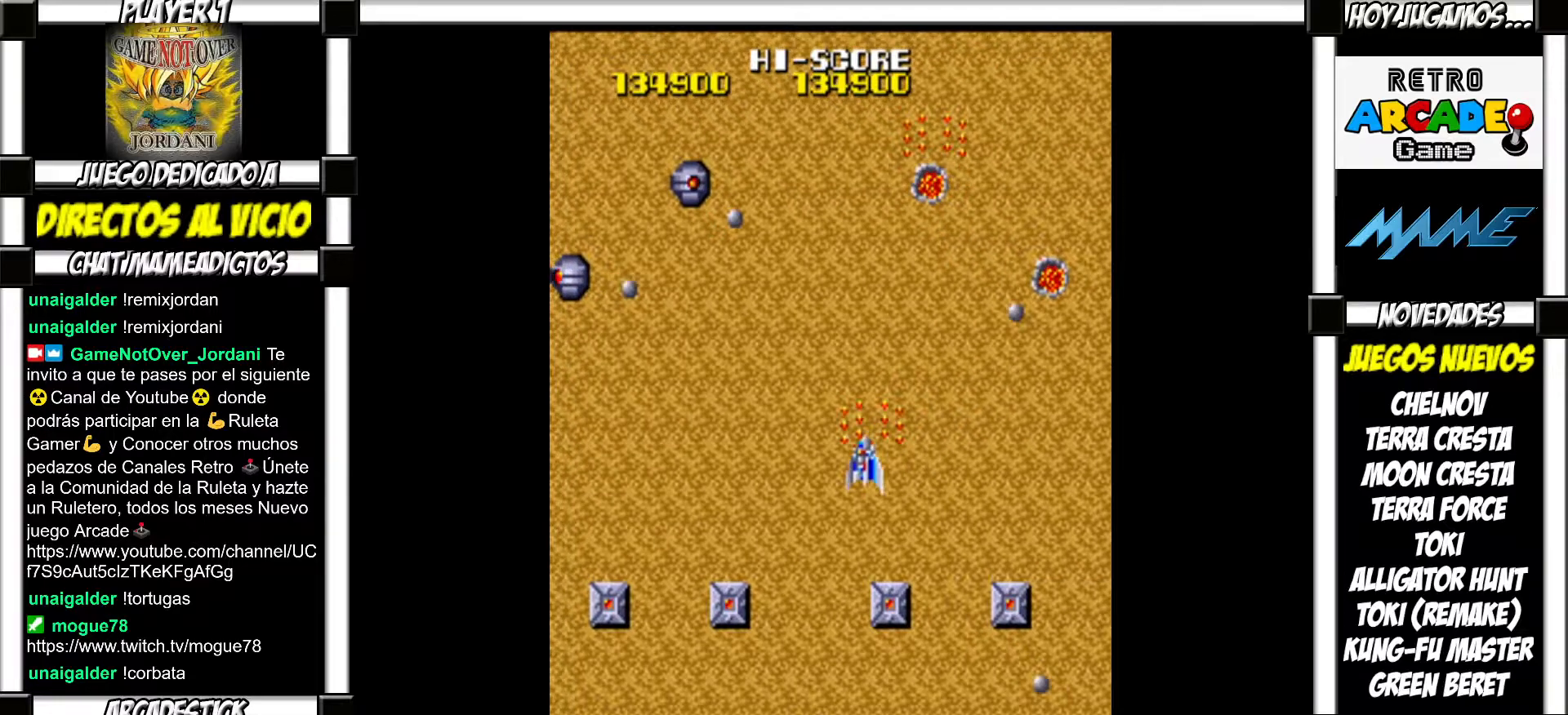
{"buttons": [], "events": [[67, "SQUARE", "down"], [117, "SQUARE", "up"], [217, "SQUARE", "down"], [267, "SQUARE", "up"], [367, "SQUARE", "down"], [417, "SQUARE", "up"]]}
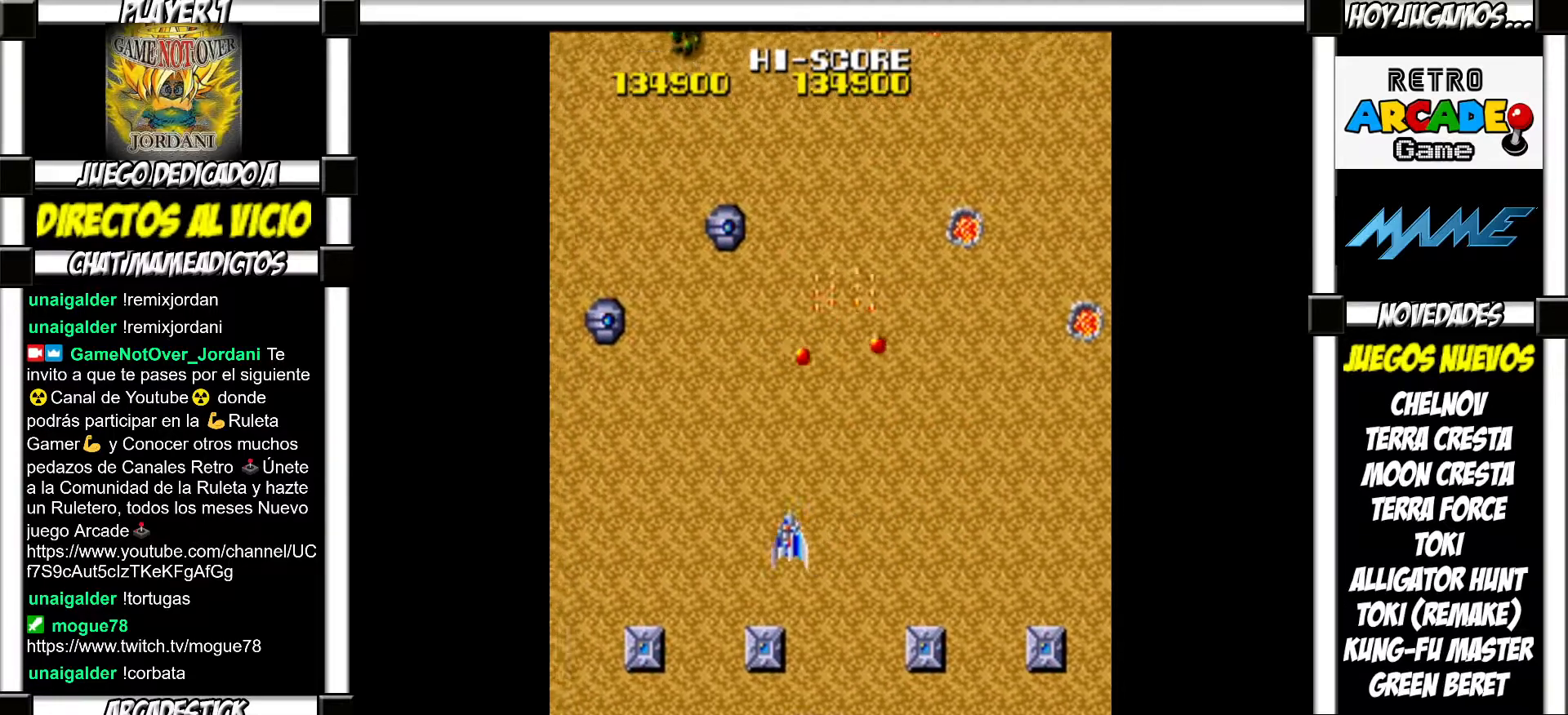
{"buttons": ["SQUARE"], "events": [[17, "SQUARE", "down"], [67, "SQUARE", "up"], [150, "SQUARE", "down"], [200, "SQUARE", "up"], [317, "SQUARE", "down"], [367, "SQUARE", "up"], [450, "SQUARE", "down"]]}
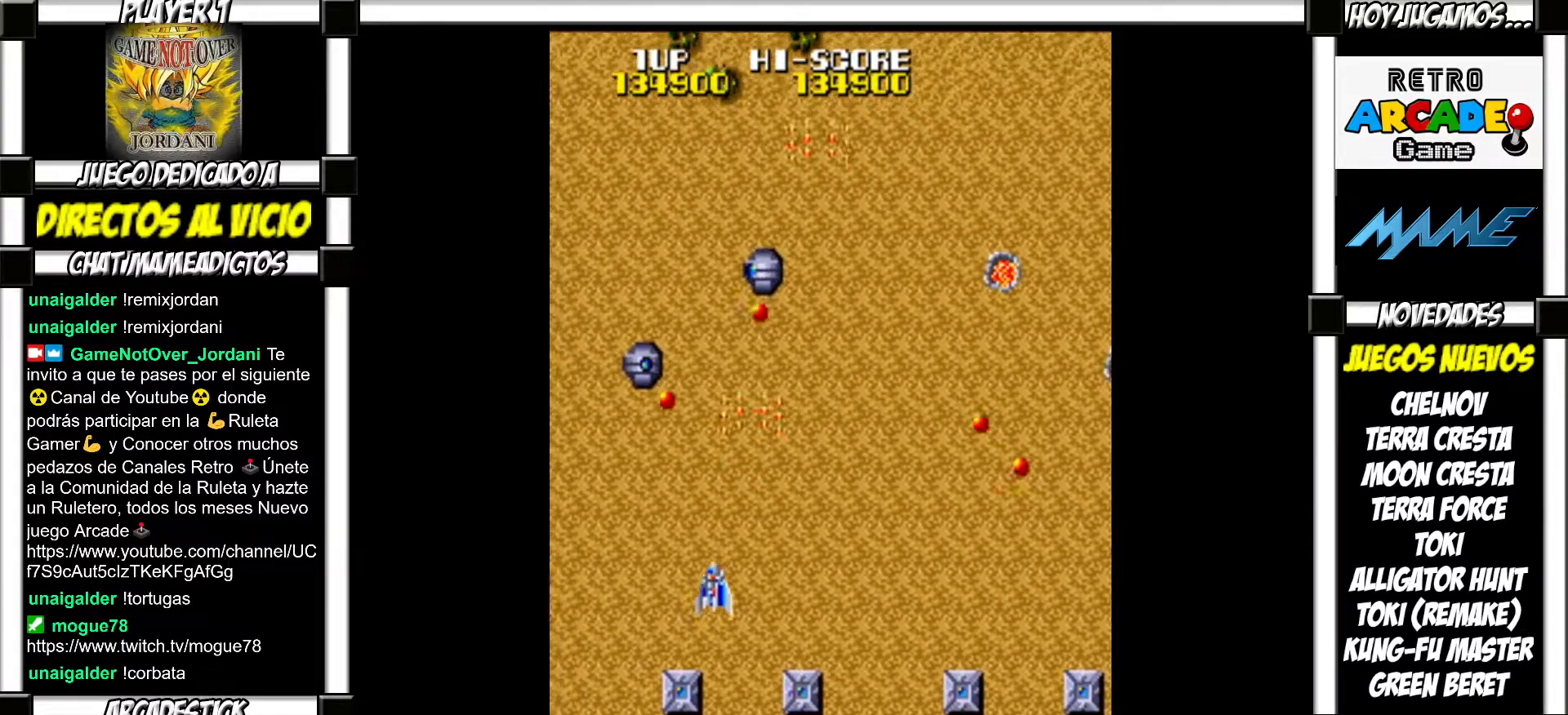
{"buttons": [], "events": [[17, "SQUARE", "up"], [83, "SQUARE", "down"], [133, "SQUARE", "up"], [250, "SQUARE", "down"], [300, "SQUARE", "up"], [383, "SQUARE", "down"], [450, "SQUARE", "up"]]}
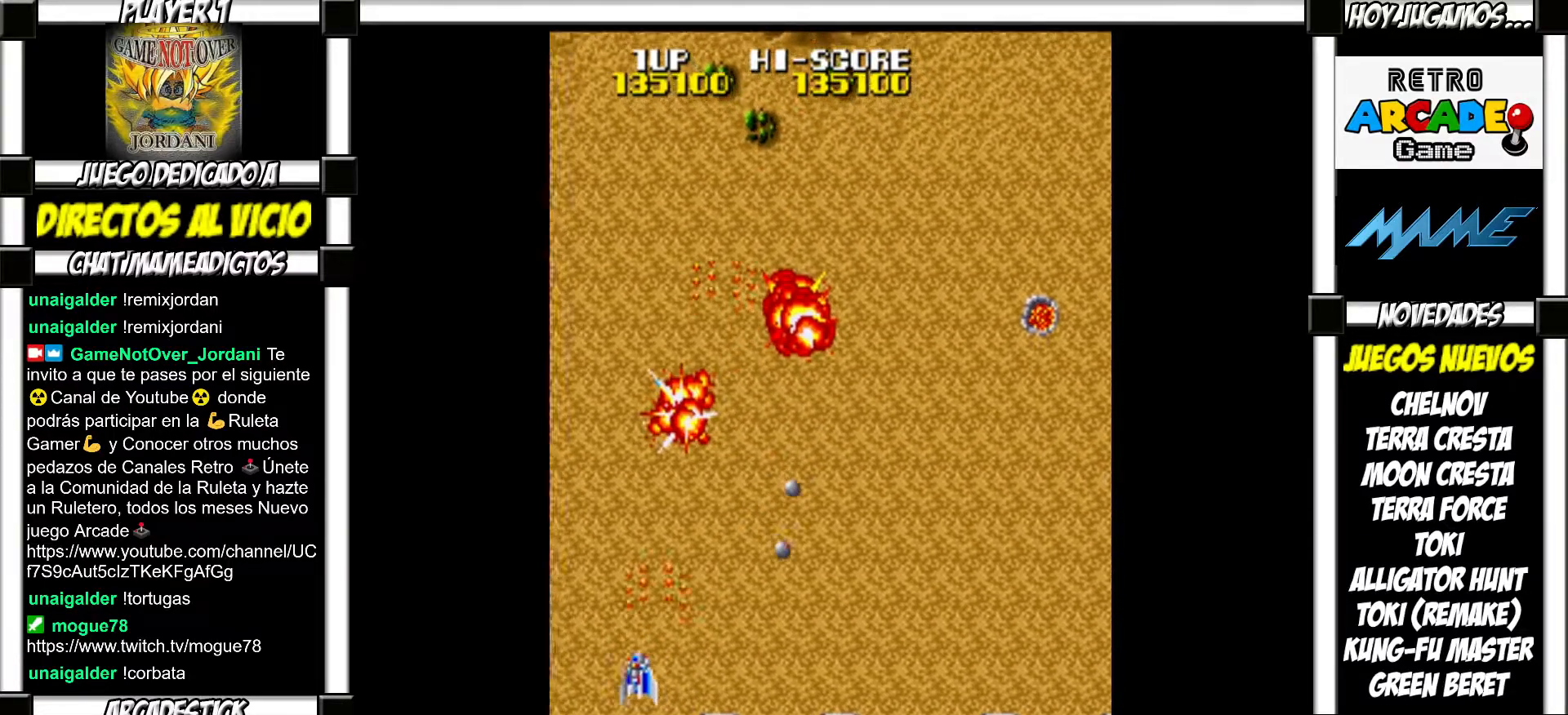
{"buttons": [], "events": [[50, "SQUARE", "down"], [117, "SQUARE", "up"], [233, "SQUARE", "down"], [283, "SQUARE", "up"], [383, "SQUARE", "down"], [433, "SQUARE", "up"]]}
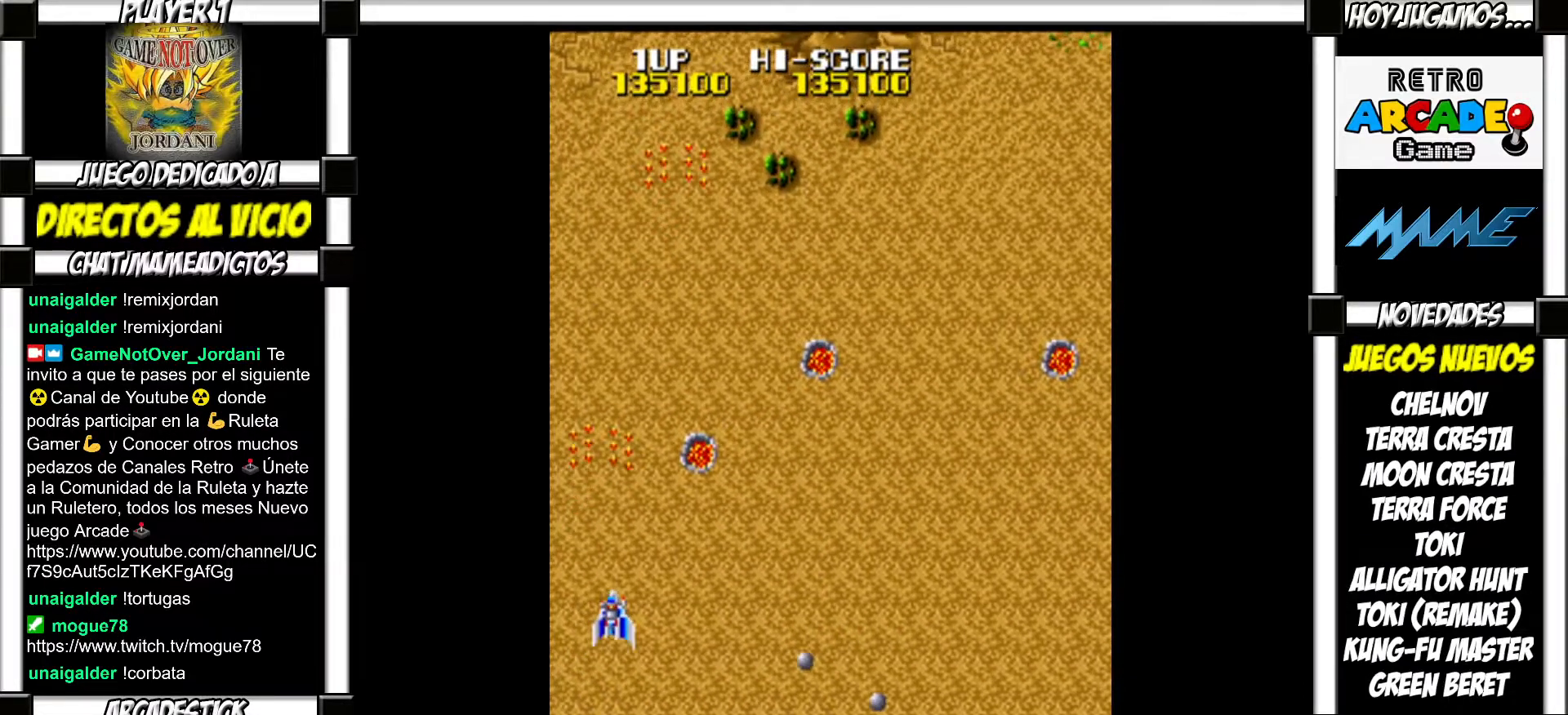
{"buttons": [], "events": [[67, "SQUARE", "down"], [100, "SQUARE", "up"], [333, "SQUARE", "down"], [367, "SQUARE", "up"], [467, "SQUARE", "down"], [500, "SQUARE", "up"]]}
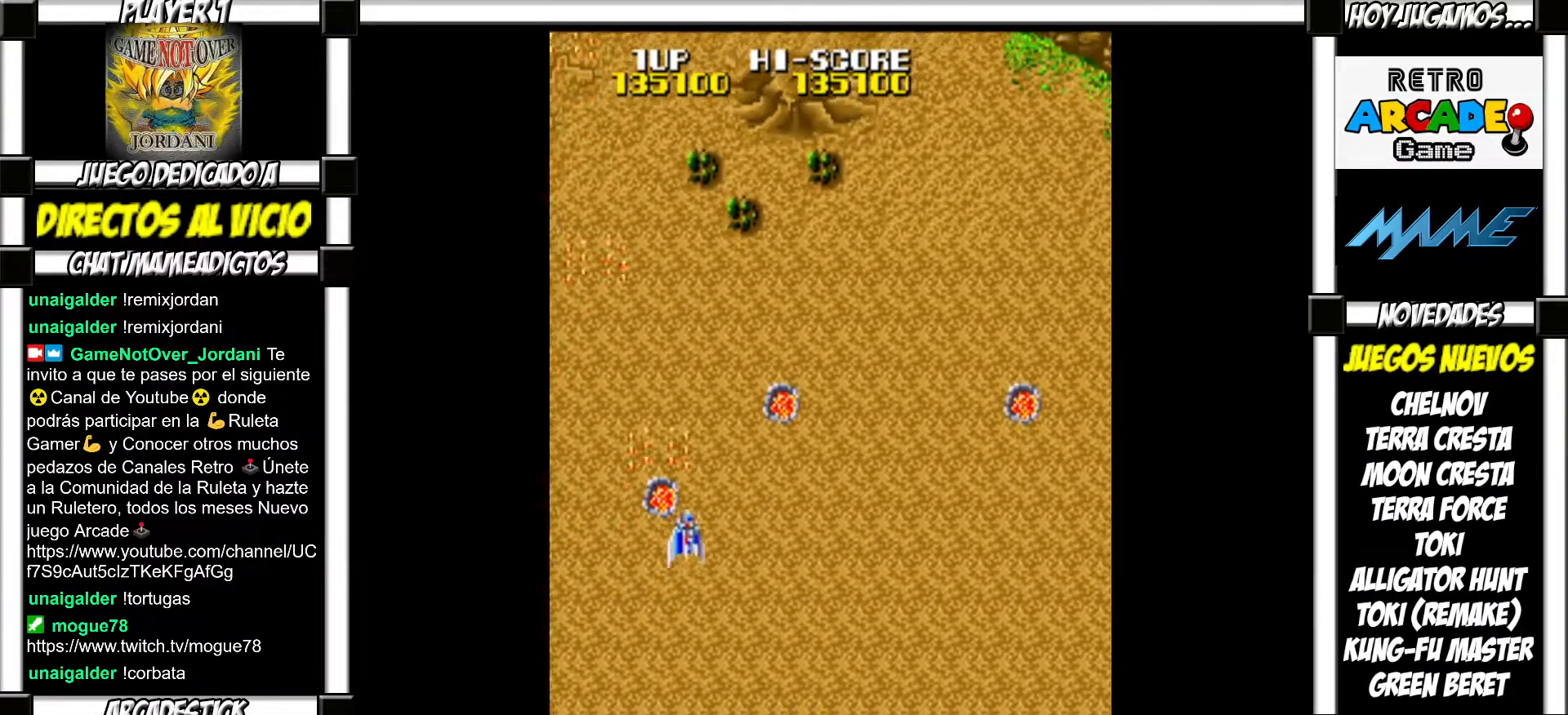
{"buttons": [], "events": [[117, "SQUARE", "down"], [133, "SQUARE", "up"], [233, "SQUARE", "down"], [267, "SQUARE", "up"], [400, "SQUARE", "down"], [417, "SQUARE", "up"]]}
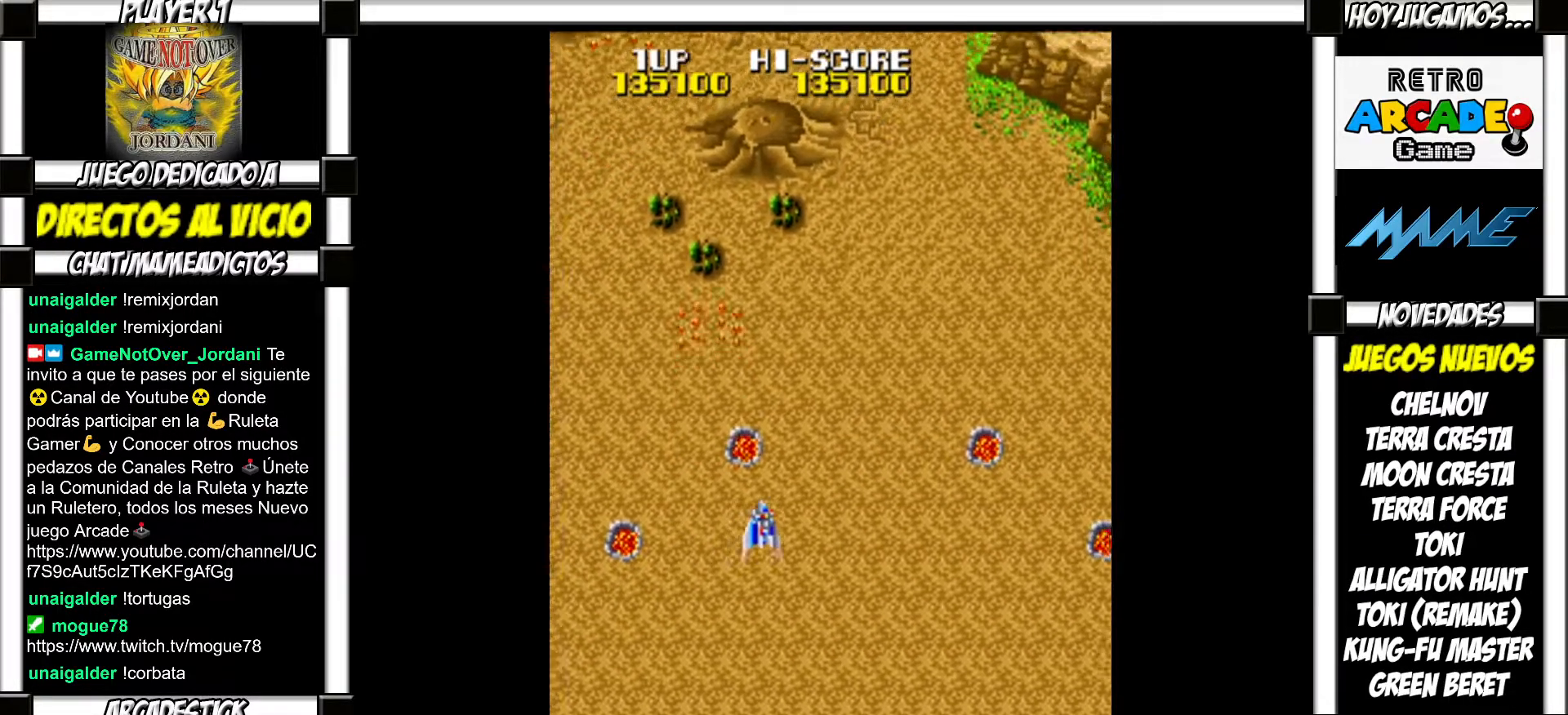
{"buttons": [], "events": [[17, "SQUARE", "down"], [67, "SQUARE", "up"], [167, "SQUARE", "down"], [183, "SQUARE", "up"], [300, "SQUARE", "down"], [333, "SQUARE", "up"]]}
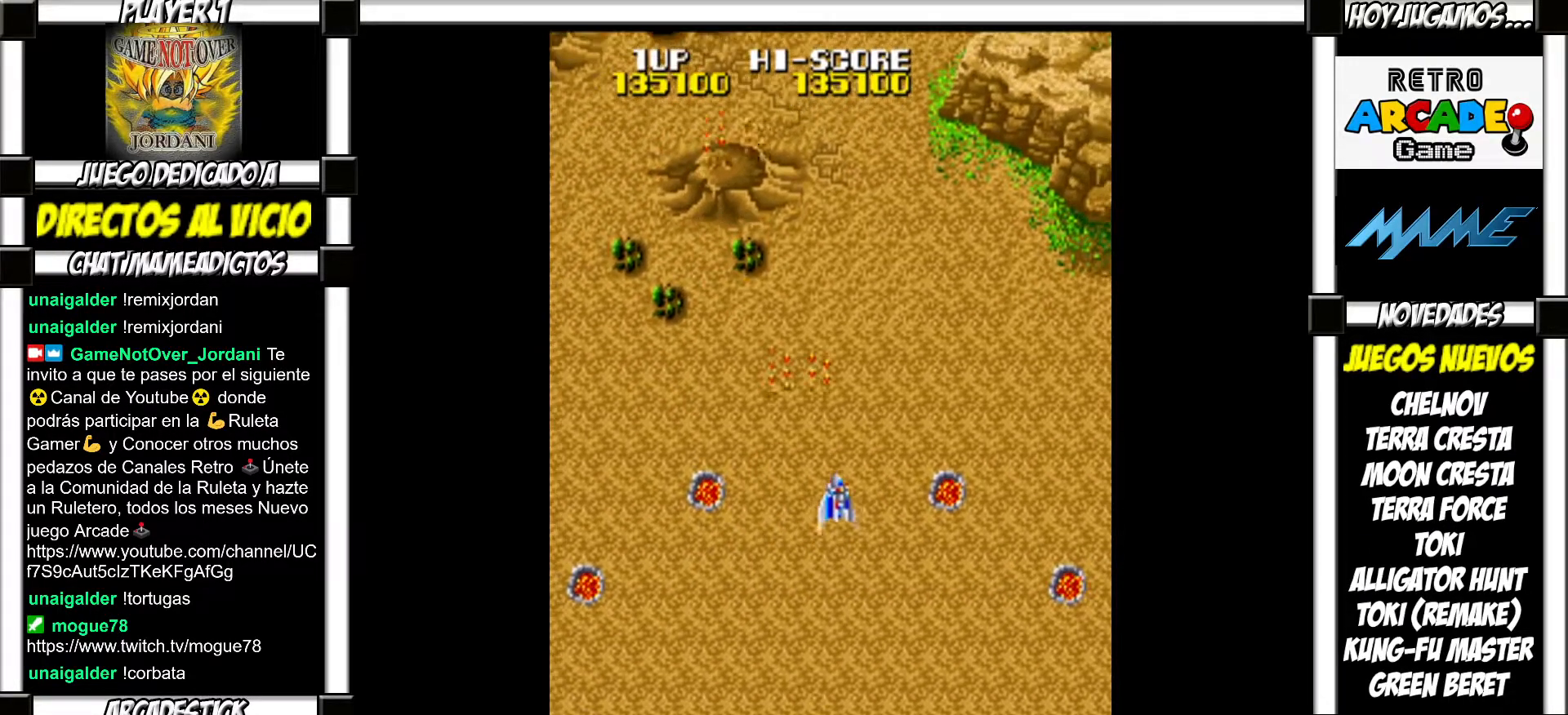
{"buttons": [], "events": [[67, "SQUARE", "down"], [100, "SQUARE", "up"], [217, "SQUARE", "down"], [250, "SQUARE", "up"], [383, "SQUARE", "down"], [417, "SQUARE", "up"]]}
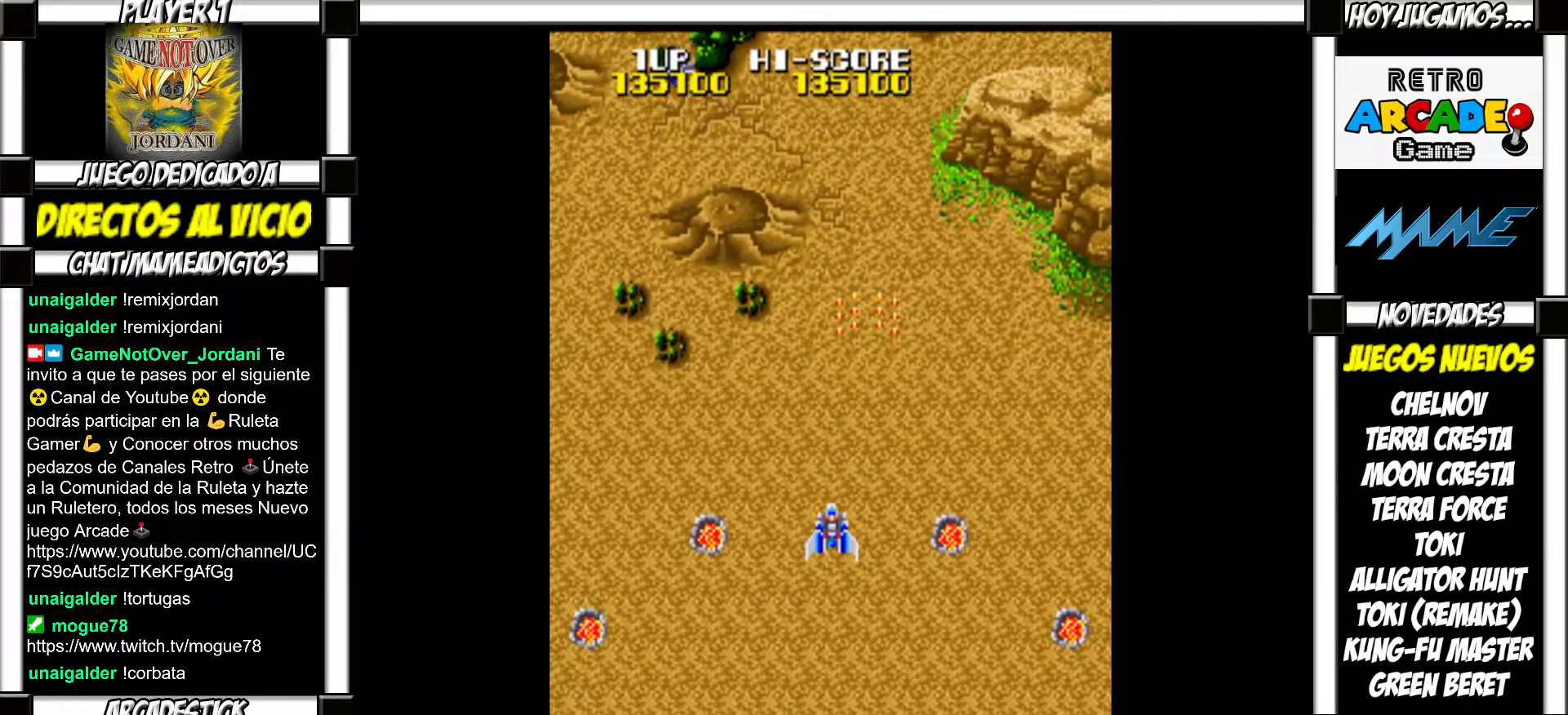
{"buttons": [], "events": [[50, "SQUARE", "down"], [100, "SQUARE", "up"], [217, "SQUARE", "down"], [267, "SQUARE", "up"], [367, "SQUARE", "down"], [417, "SQUARE", "up"]]}
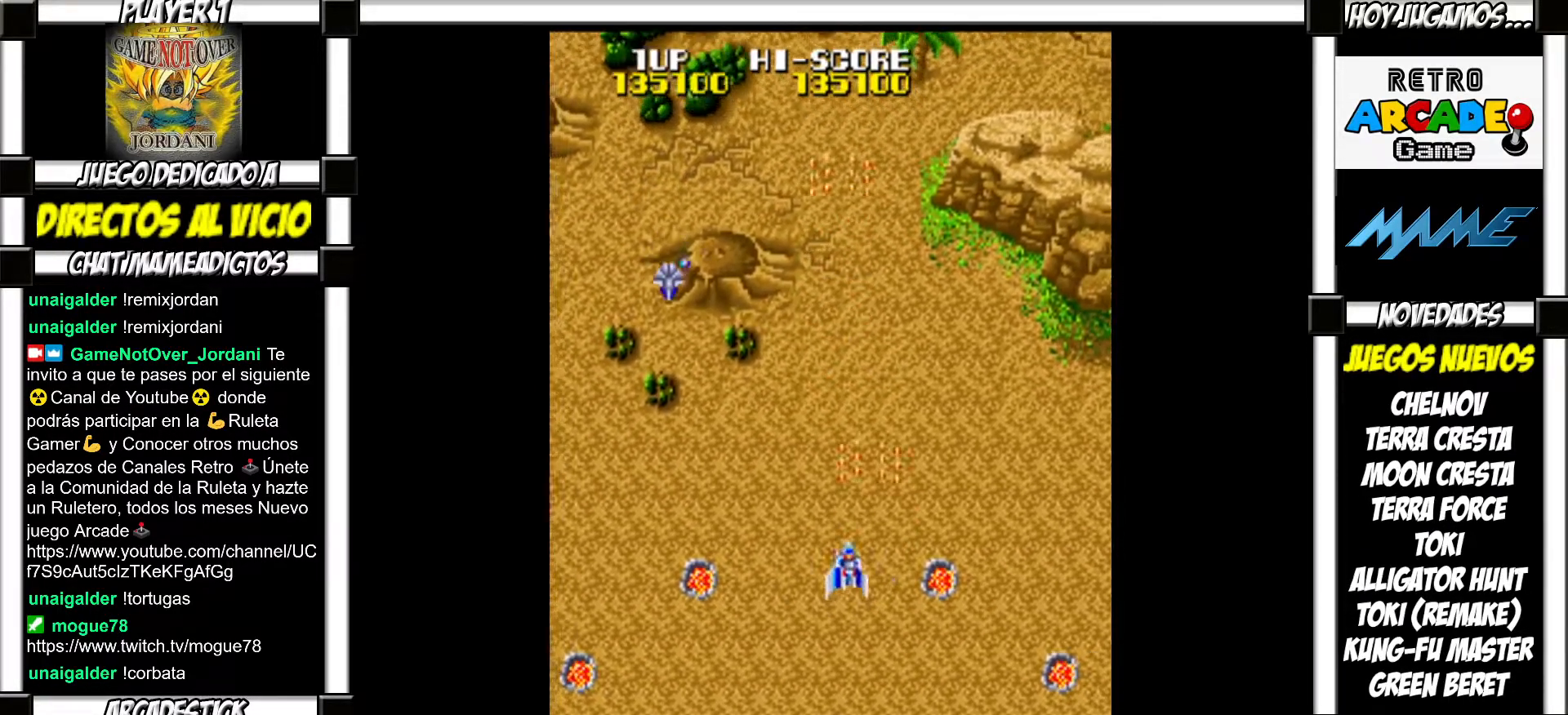
{"buttons": [], "events": [[50, "SQUARE", "down"], [100, "SQUARE", "up"]]}
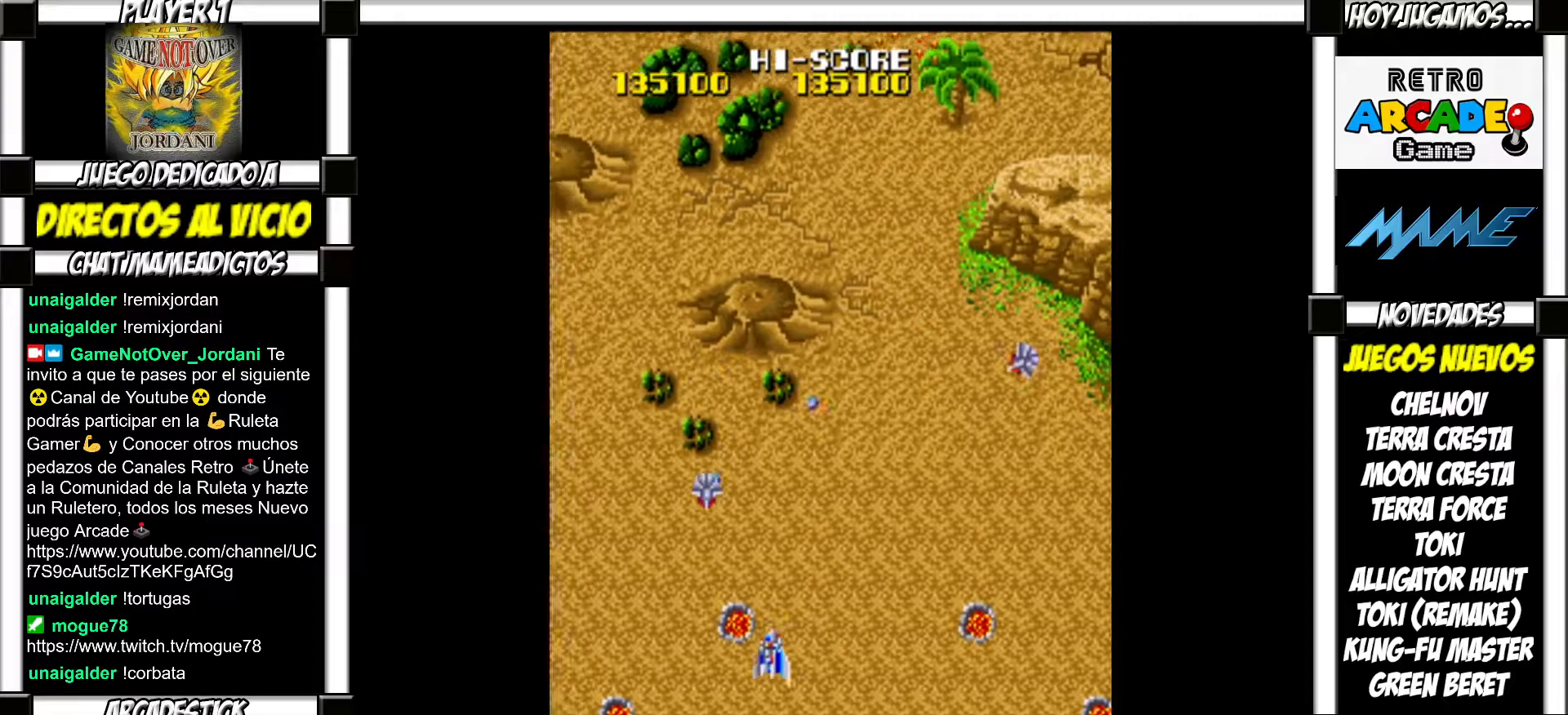
{"buttons": [], "events": [[100, "SQUARE", "down"], [150, "SQUARE", "up"], [233, "SQUARE", "down"], [300, "SQUARE", "up"], [367, "SQUARE", "down"], [433, "SQUARE", "up"]]}
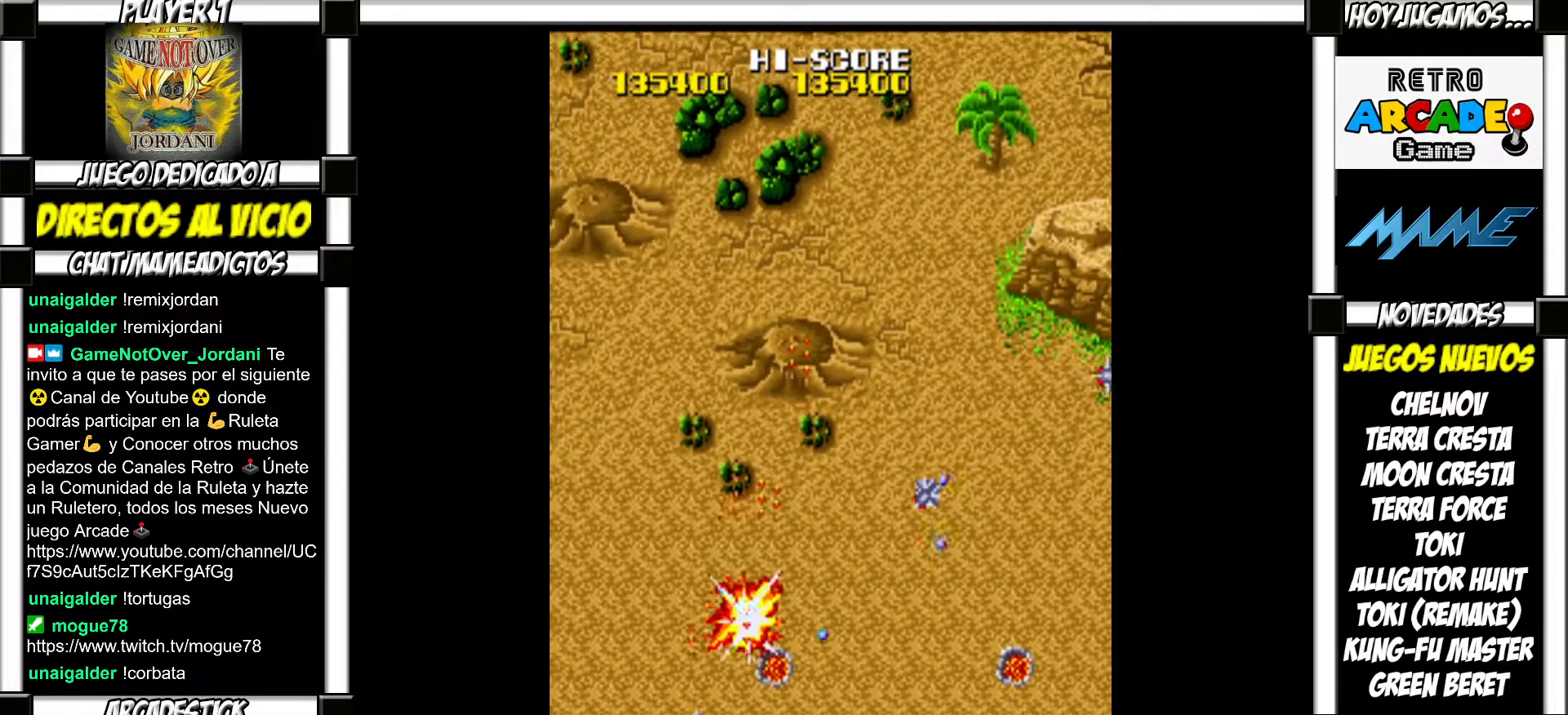
{"buttons": ["SQUARE"], "events": [[17, "SQUARE", "down"], [67, "SQUARE", "up"], [183, "SQUARE", "down"], [233, "SQUARE", "up"], [333, "SQUARE", "down"], [367, "SQUARE", "up"], [483, "SQUARE", "down"]]}
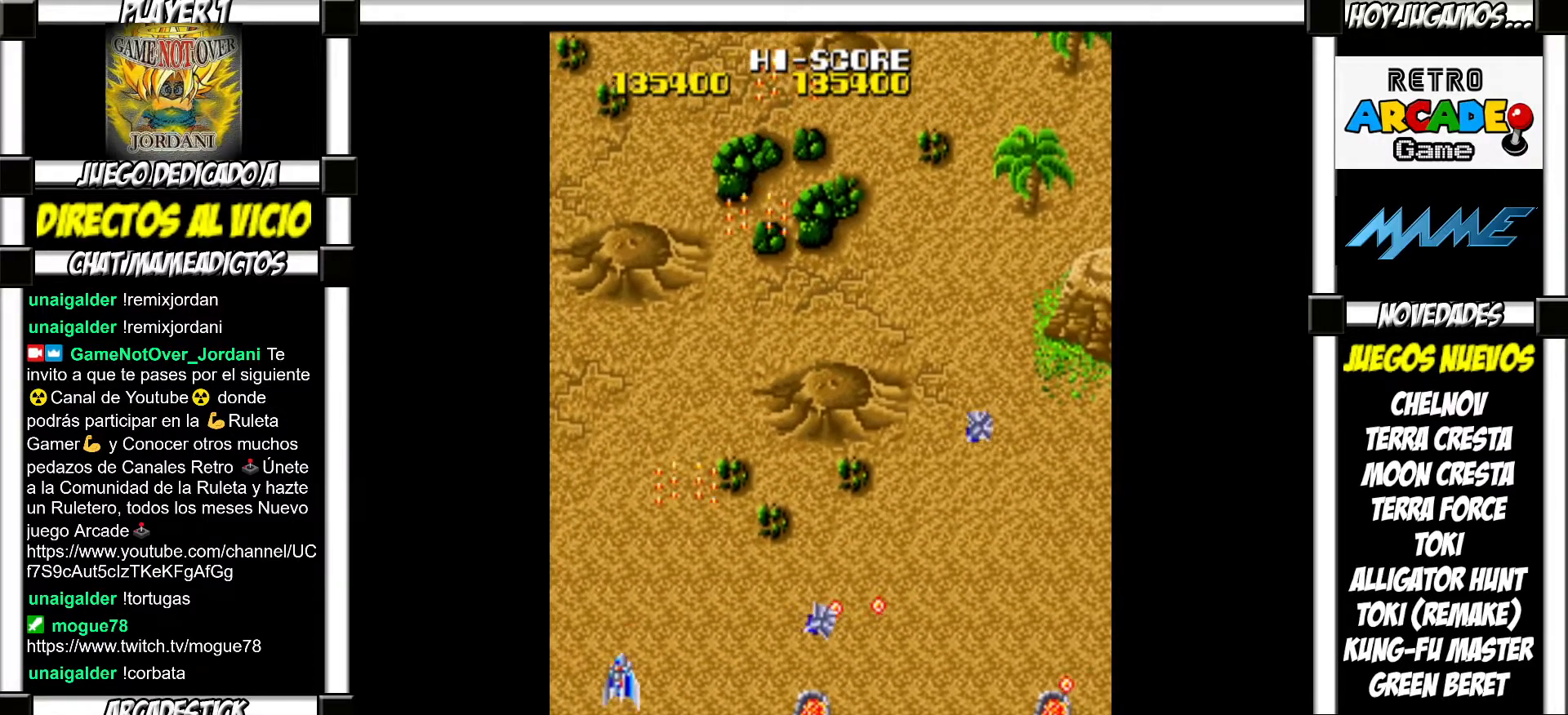
{"buttons": [], "events": [[17, "SQUARE", "up"], [133, "SQUARE", "down"], [167, "SQUARE", "up"], [267, "SQUARE", "down"], [317, "SQUARE", "up"], [400, "SQUARE", "down"], [450, "SQUARE", "up"]]}
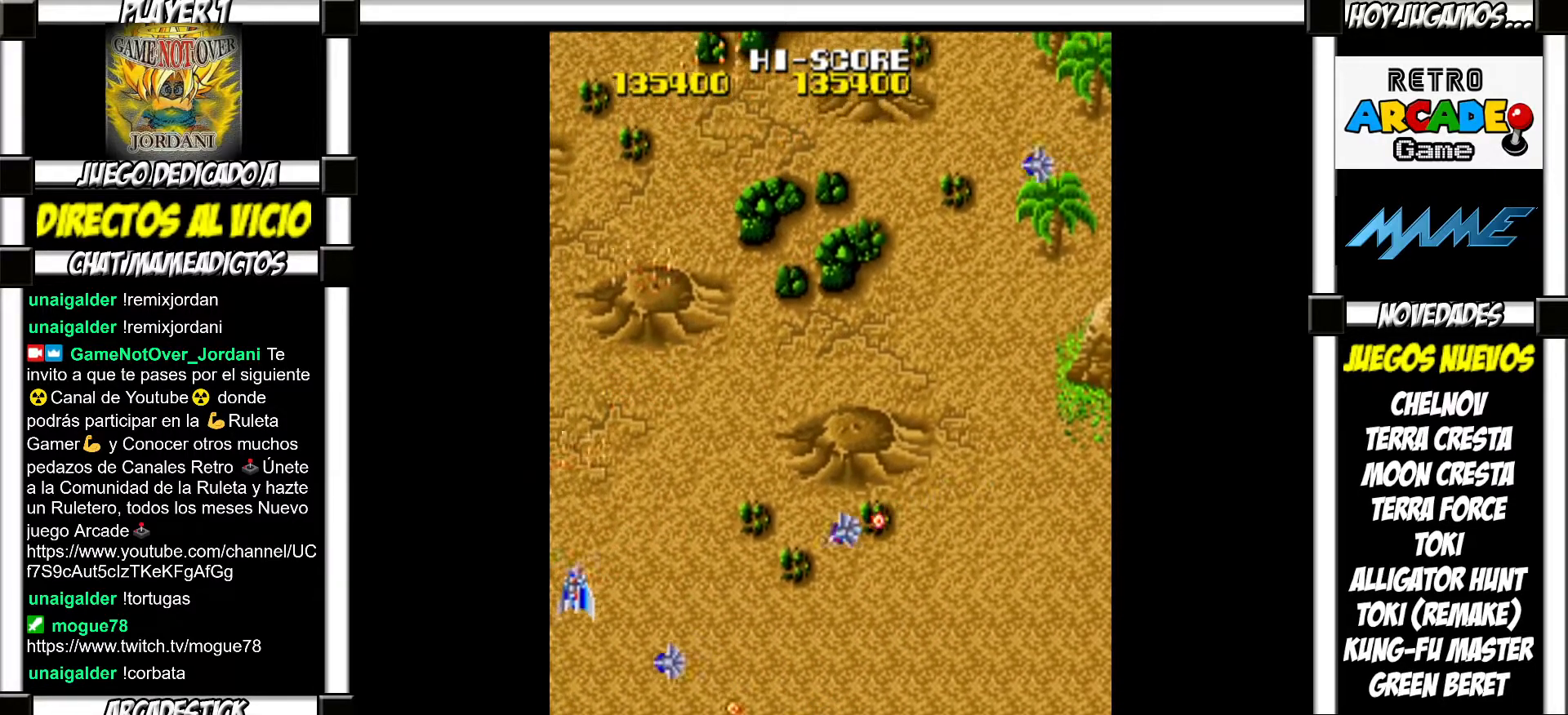
{"buttons": [], "events": [[50, "SQUARE", "down"], [100, "SQUARE", "up"], [183, "SQUARE", "down"], [217, "SQUARE", "up"], [317, "SQUARE", "down"], [367, "SQUARE", "up"], [450, "SQUARE", "down"], [467, "SQUARE", "up"]]}
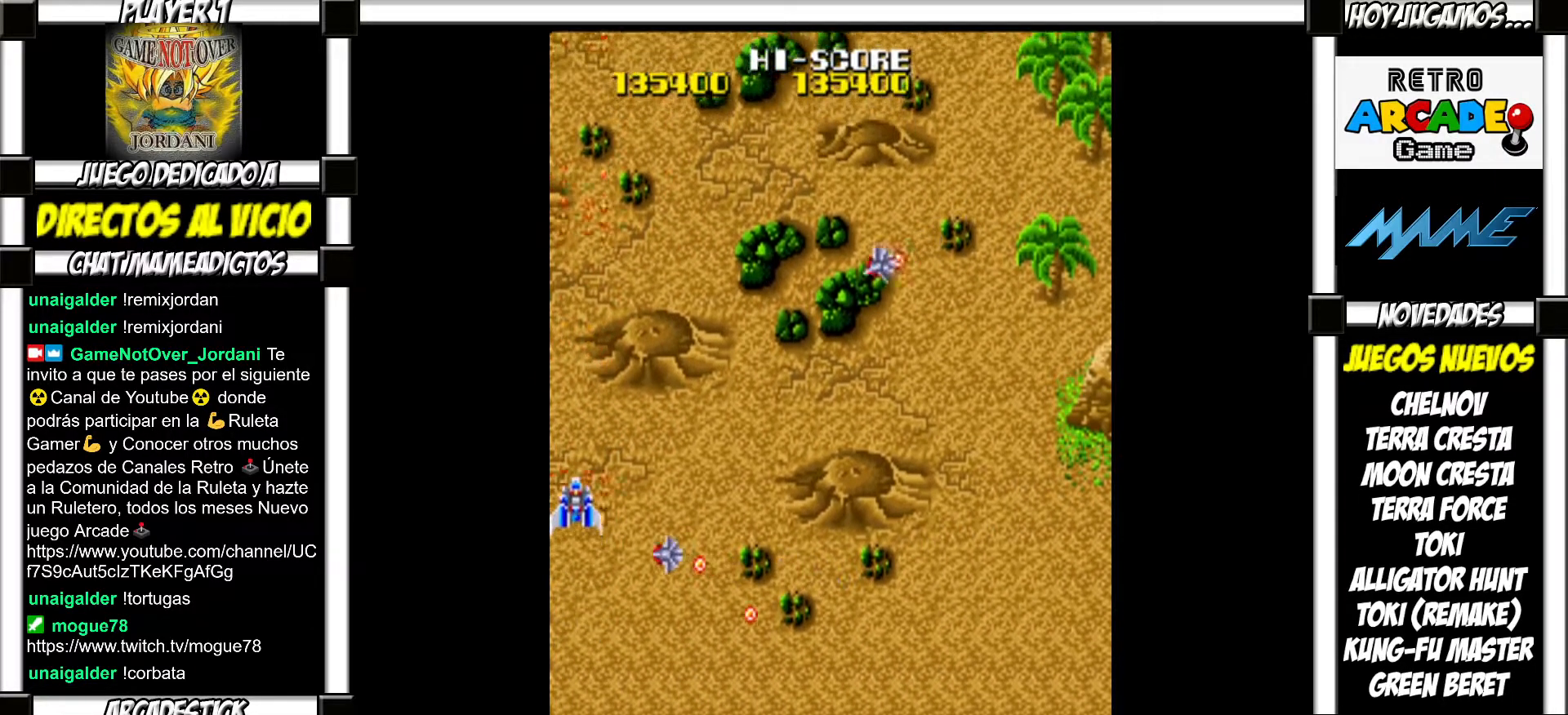
{"buttons": [], "events": [[17, "TRIANGLE", "down"], [100, "TRIANGLE", "up"], [133, "TRIANGLE", "down"], [217, "TRIANGLE", "up"], [267, "TRIANGLE", "down"], [333, "TRIANGLE", "up"], [400, "TRIANGLE", "down"], [467, "TRIANGLE", "up"]]}
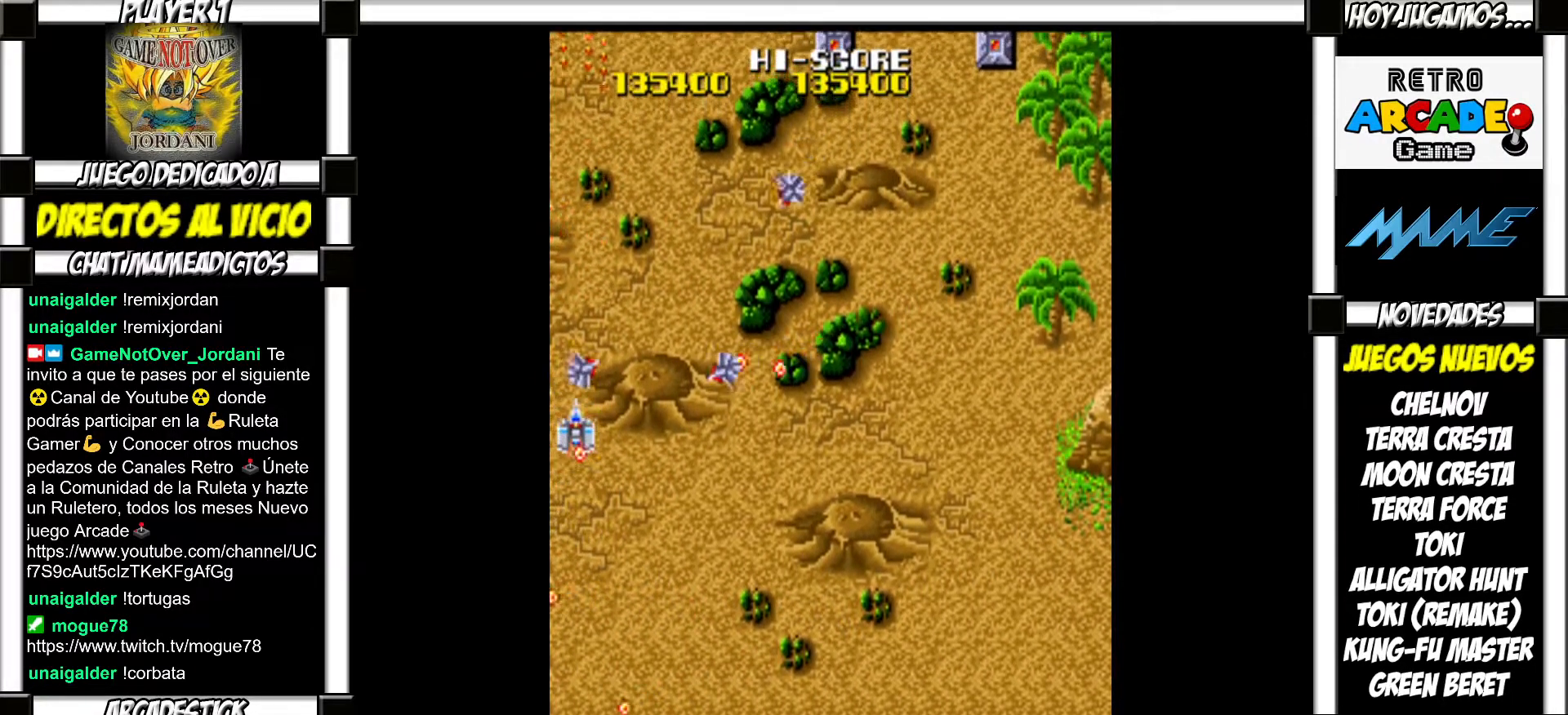
{"buttons": [], "events": [[33, "TRIANGLE", "down"], [83, "TRIANGLE", "up"], [167, "TRIANGLE", "down"], [233, "TRIANGLE", "up"], [317, "TRIANGLE", "down"], [383, "TRIANGLE", "up"], [433, "TRIANGLE", "down"], [500, "TRIANGLE", "up"]]}
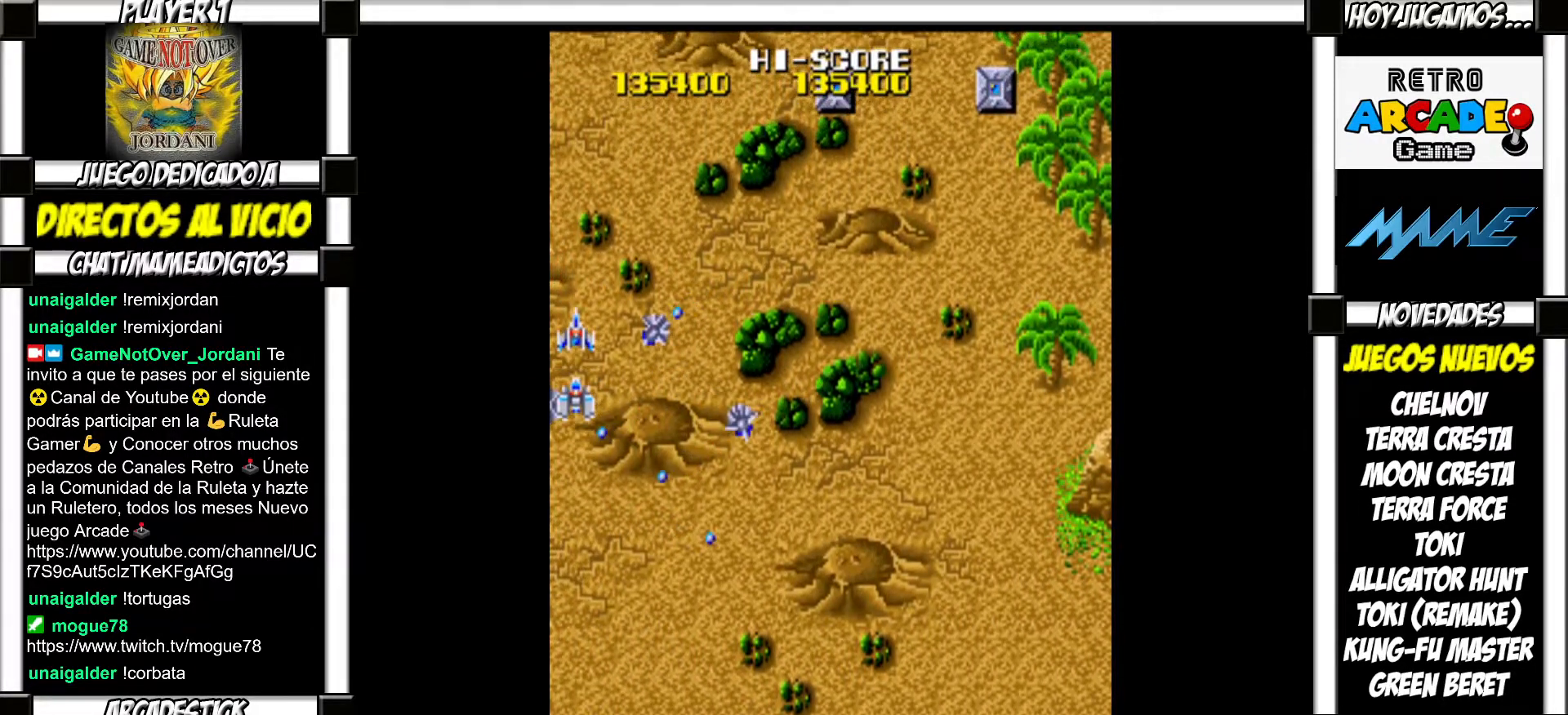
{"buttons": [], "events": [[67, "TRIANGLE", "down"], [150, "TRIANGLE", "up"], [233, "SQUARE", "down"], [300, "SQUARE", "up"], [367, "SQUARE", "down"], [433, "SQUARE", "up"]]}
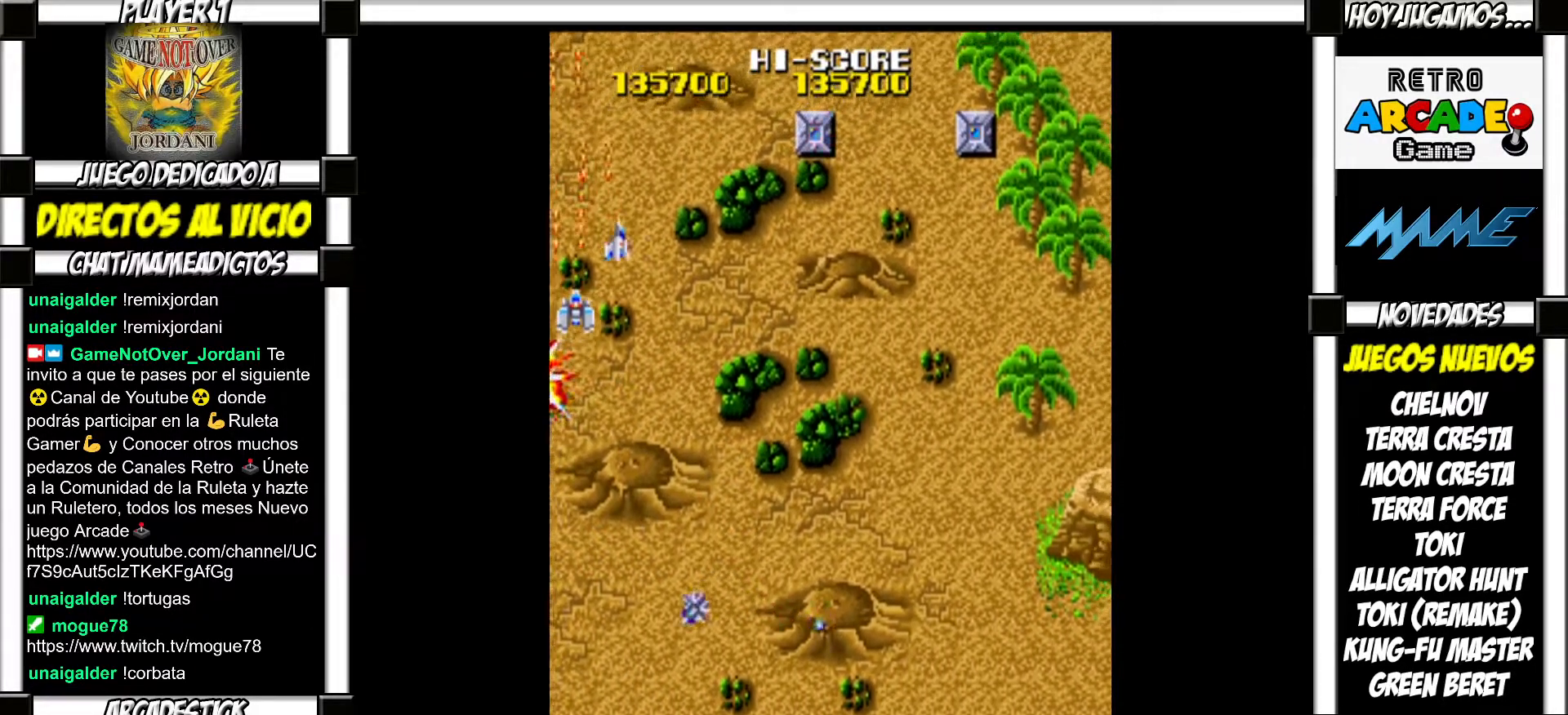
{"buttons": ["SQUARE"], "events": [[17, "SQUARE", "down"], [83, "SQUARE", "up"], [150, "SQUARE", "down"], [217, "SQUARE", "up"], [317, "SQUARE", "down"], [367, "SQUARE", "up"], [467, "SQUARE", "down"]]}
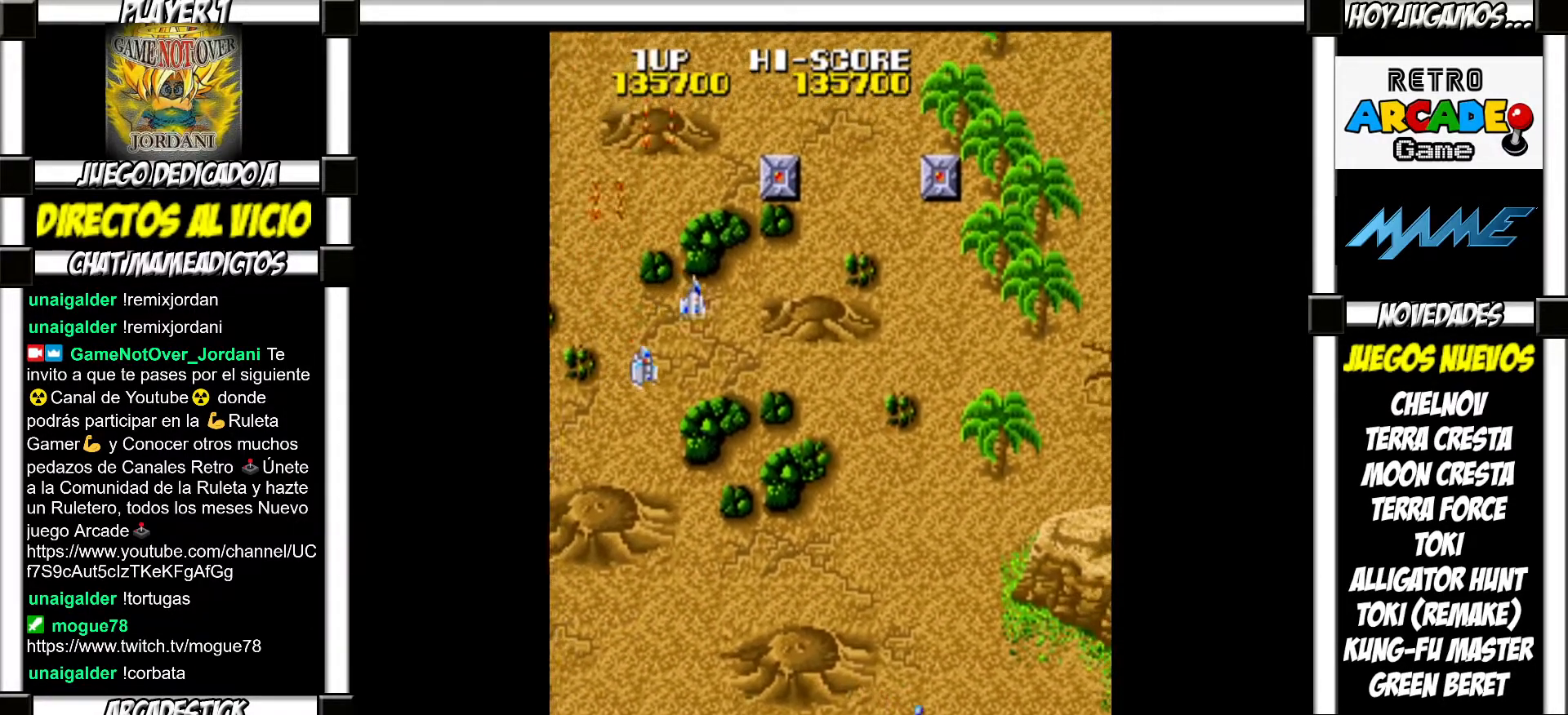
{"buttons": [], "events": [[17, "SQUARE", "up"], [117, "SQUARE", "down"], [167, "SQUARE", "up"], [283, "SQUARE", "down"], [333, "SQUARE", "up"], [433, "SQUARE", "down"], [483, "SQUARE", "up"]]}
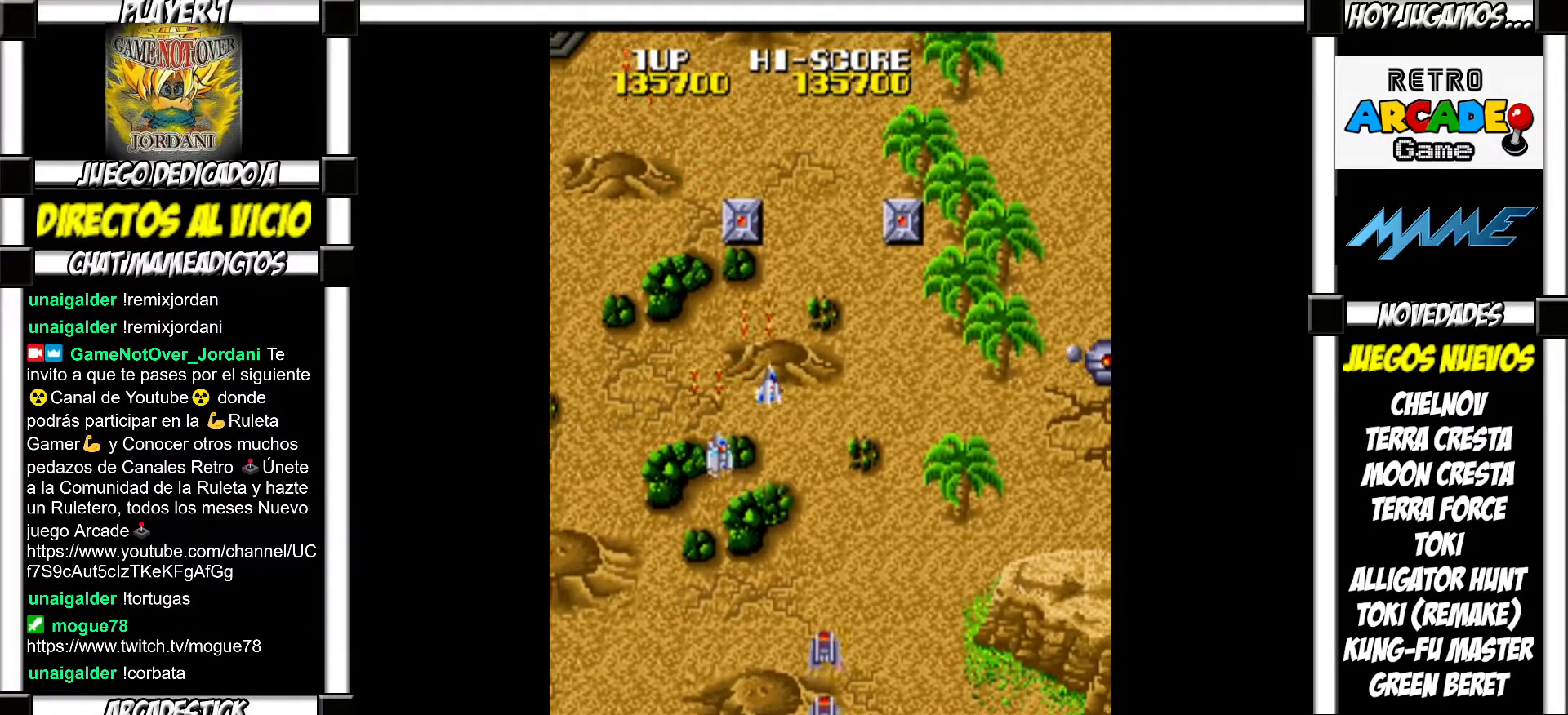
{"buttons": [], "events": [[83, "SQUARE", "down"], [117, "SQUARE", "up"], [200, "SQUARE", "down"], [250, "SQUARE", "up"], [317, "SQUARE", "down"], [383, "SQUARE", "up"], [433, "SQUARE", "down"], [483, "SQUARE", "up"]]}
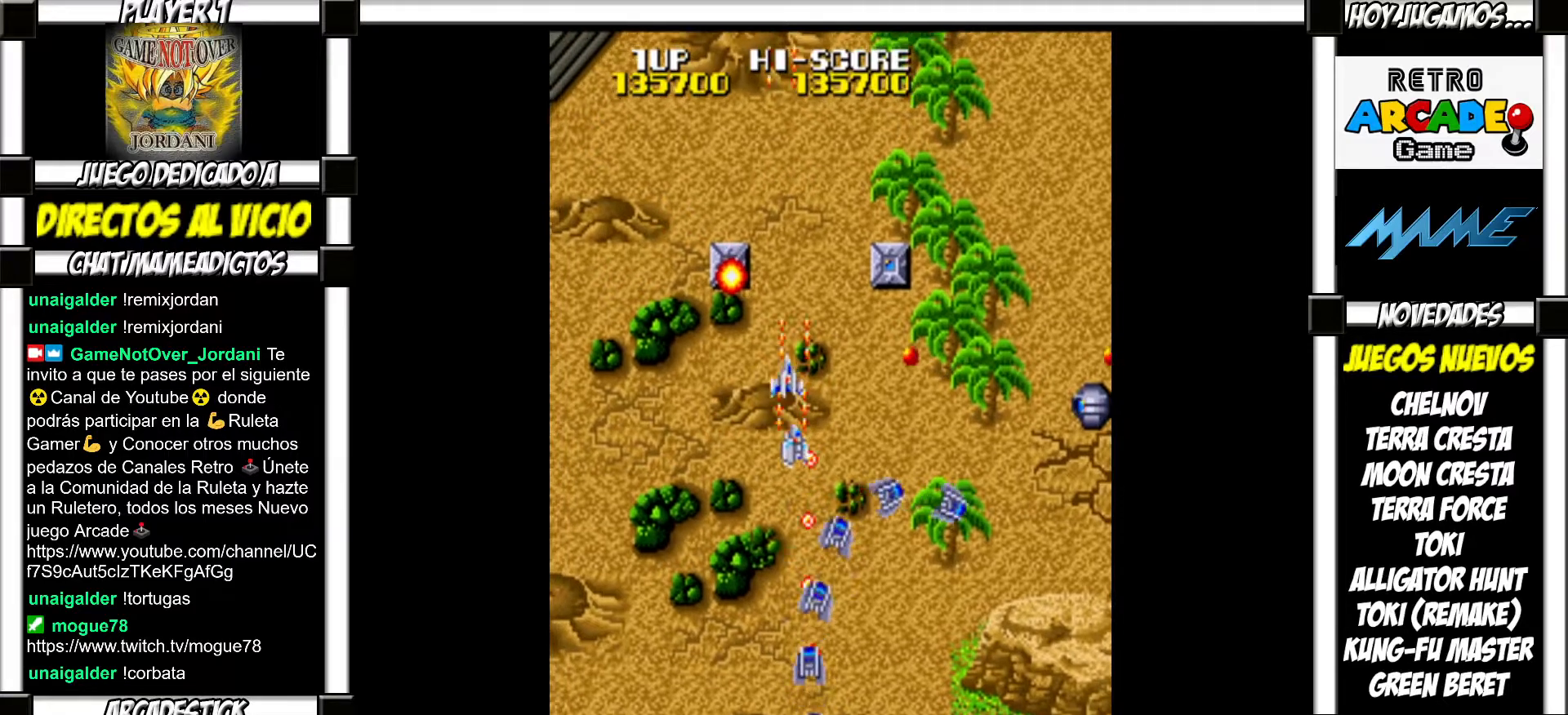
{"buttons": [], "events": [[50, "SQUARE", "down"], [100, "SQUARE", "up"], [183, "SQUARE", "down"], [250, "SQUARE", "up"], [300, "SQUARE", "down"], [367, "SQUARE", "up"], [450, "SQUARE", "down"], [500, "SQUARE", "up"]]}
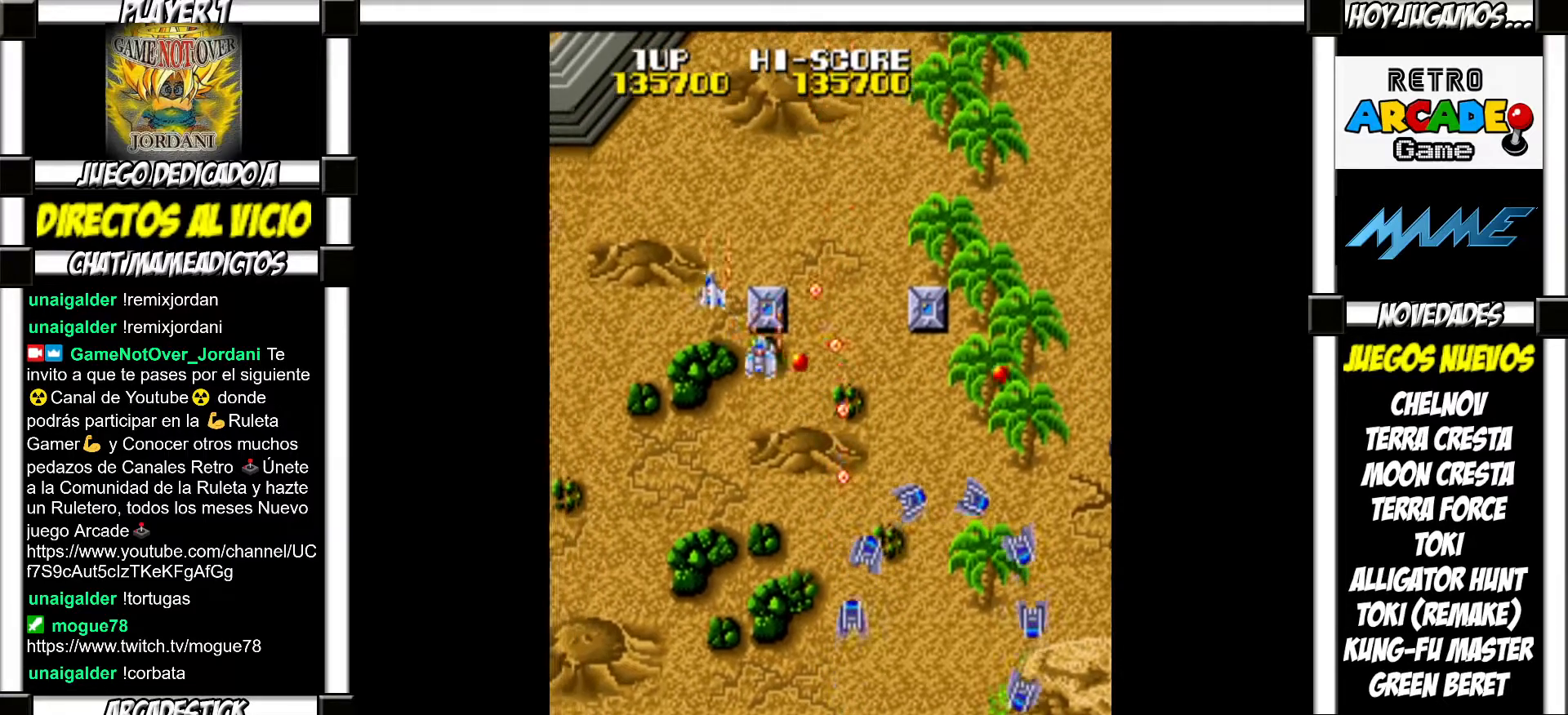
{"buttons": ["SQUARE"], "events": [[83, "SQUARE", "down"], [150, "SQUARE", "up"], [217, "SQUARE", "down"], [267, "SQUARE", "up"], [350, "SQUARE", "down"], [417, "SQUARE", "up"], [483, "SQUARE", "down"]]}
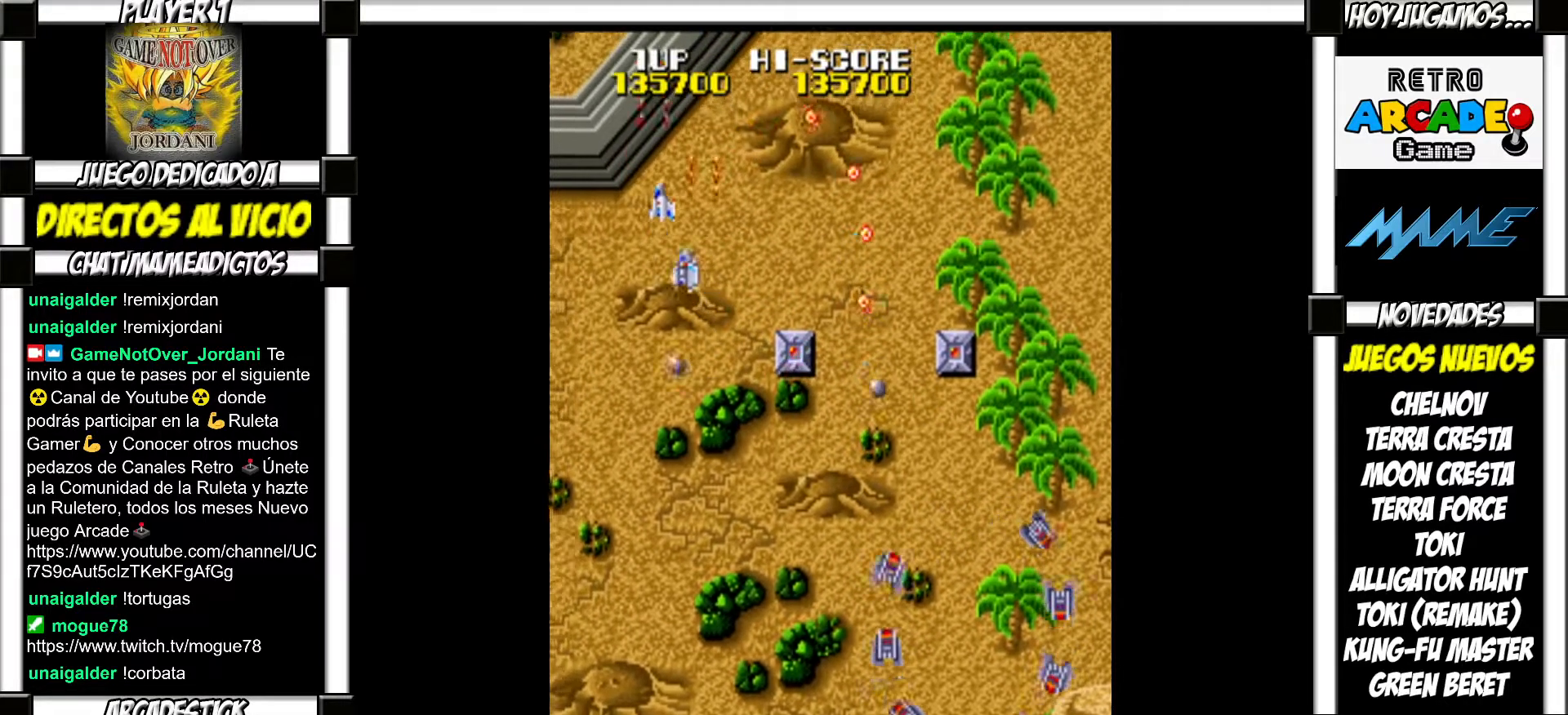
{"buttons": [], "events": [[33, "SQUARE", "up"], [117, "SQUARE", "down"], [183, "SQUARE", "up"], [267, "SQUARE", "down"], [317, "SQUARE", "up"], [417, "SQUARE", "down"], [450, "SQUARE", "up"]]}